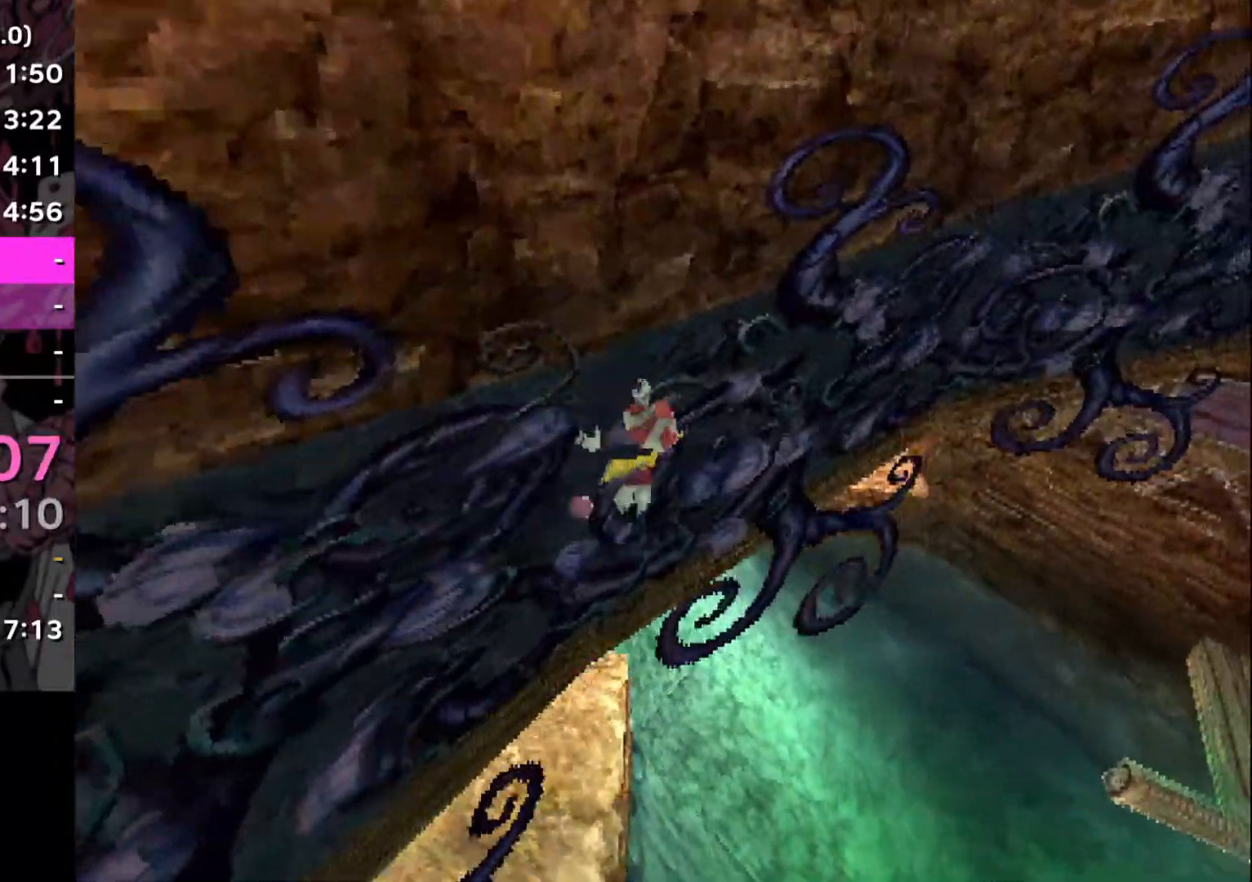
Gameplay with a controller (PlayStation layout); each line is a JSON object with the inputs held at the frame after it. "events" lists button and stick changes between this image and that frame as [ms after this image, input, new state], when the widget could be followed in between. Not read: L3 R3.
{"buttons": [], "left_stick": "right", "right_stick": "center", "events": [[117, "CROSS", "down"], [217, "CROSS", "up"]]}
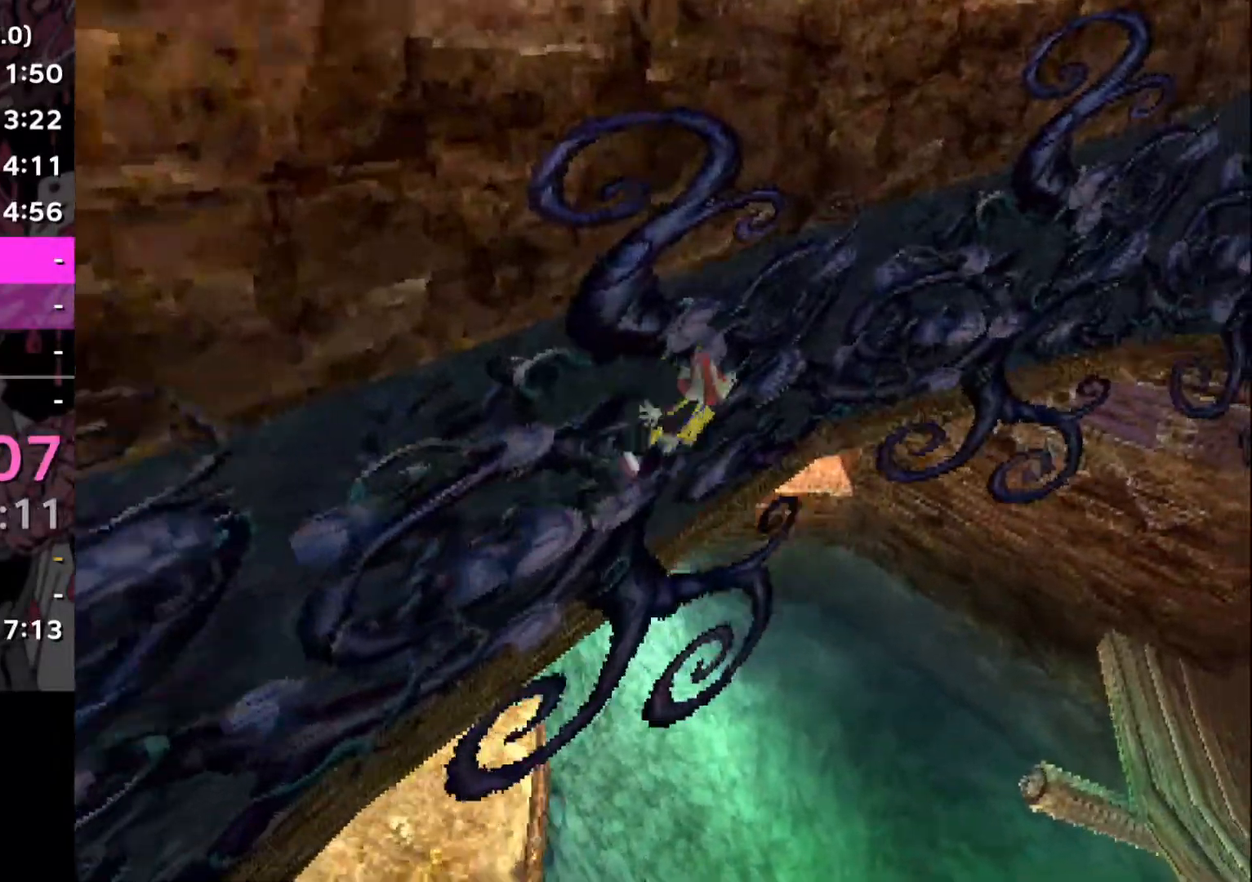
{"buttons": [], "left_stick": "right", "right_stick": "center", "events": [[150, "CROSS", "down"], [284, "CROSS", "up"]]}
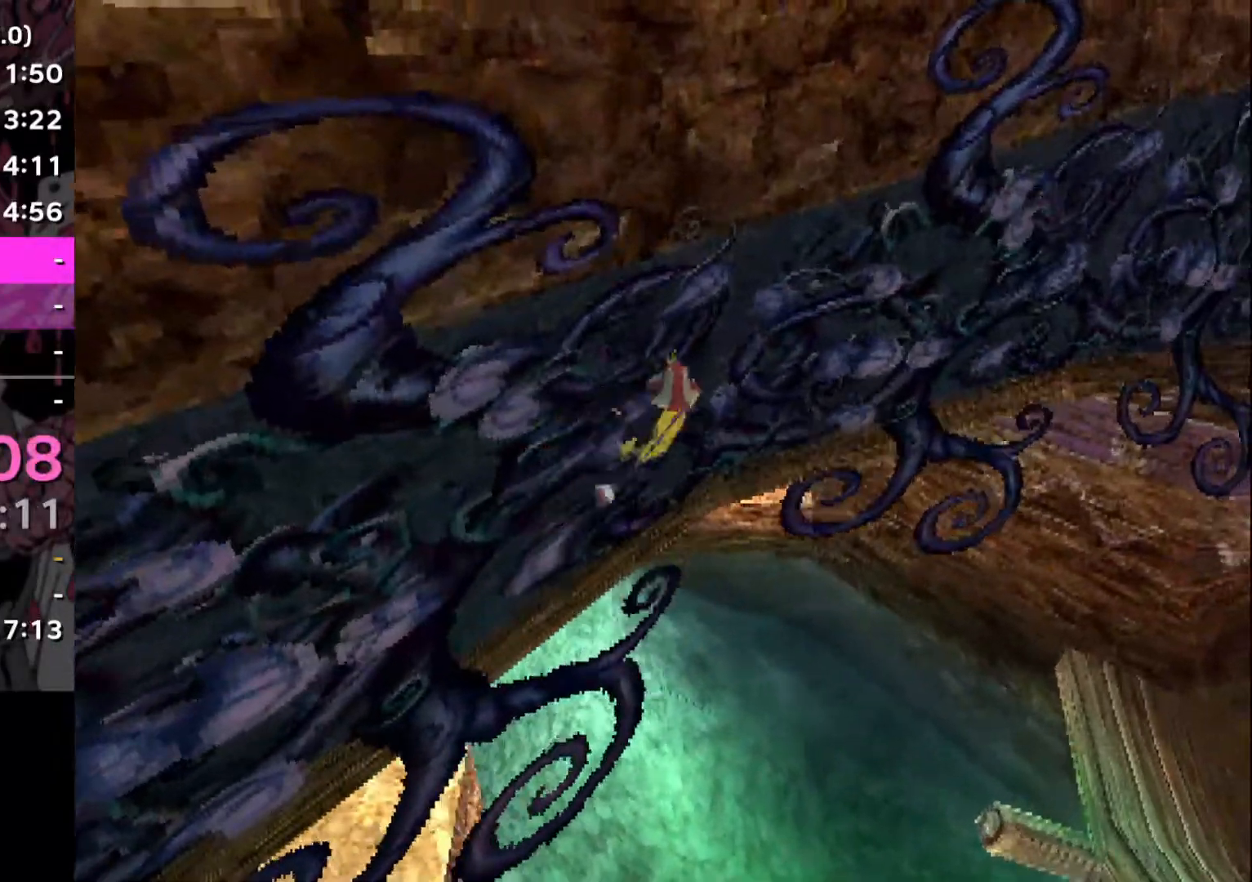
{"buttons": [], "left_stick": "right", "right_stick": "center", "events": [[283, "CROSS", "down"], [367, "CROSS", "up"]]}
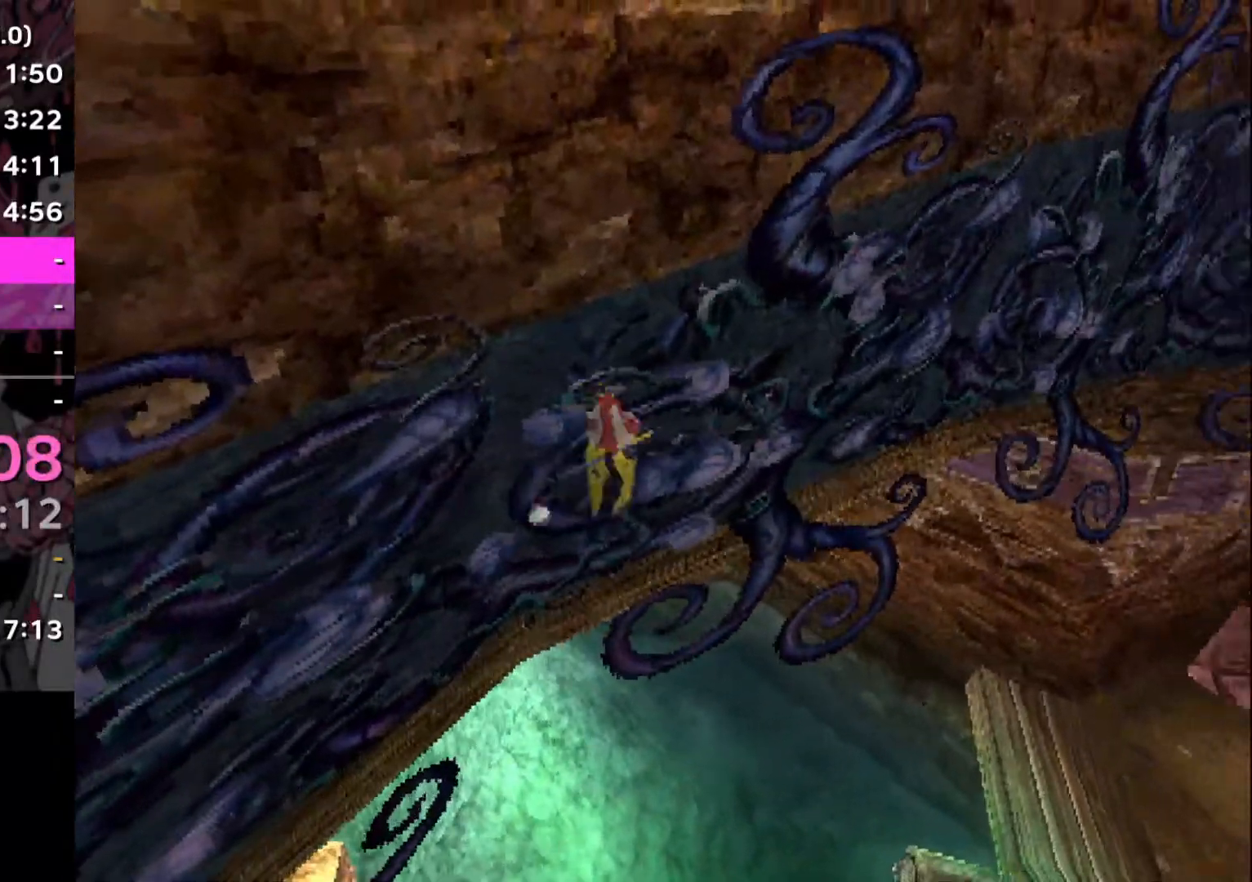
{"buttons": [], "left_stick": "right", "right_stick": "center", "events": [[334, "CROSS", "down"], [467, "CROSS", "up"]]}
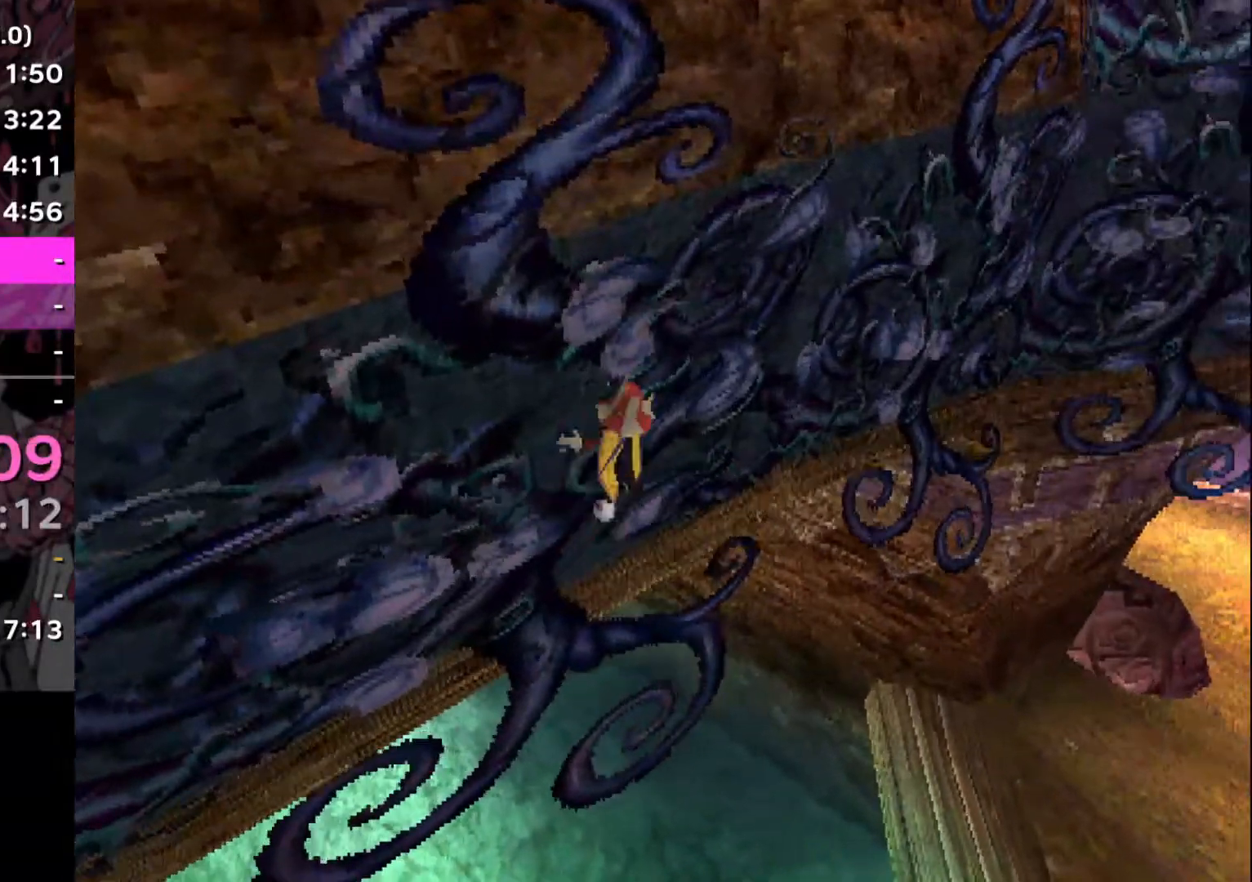
{"buttons": ["CROSS"], "left_stick": "right", "right_stick": "center", "events": [[467, "CROSS", "down"]]}
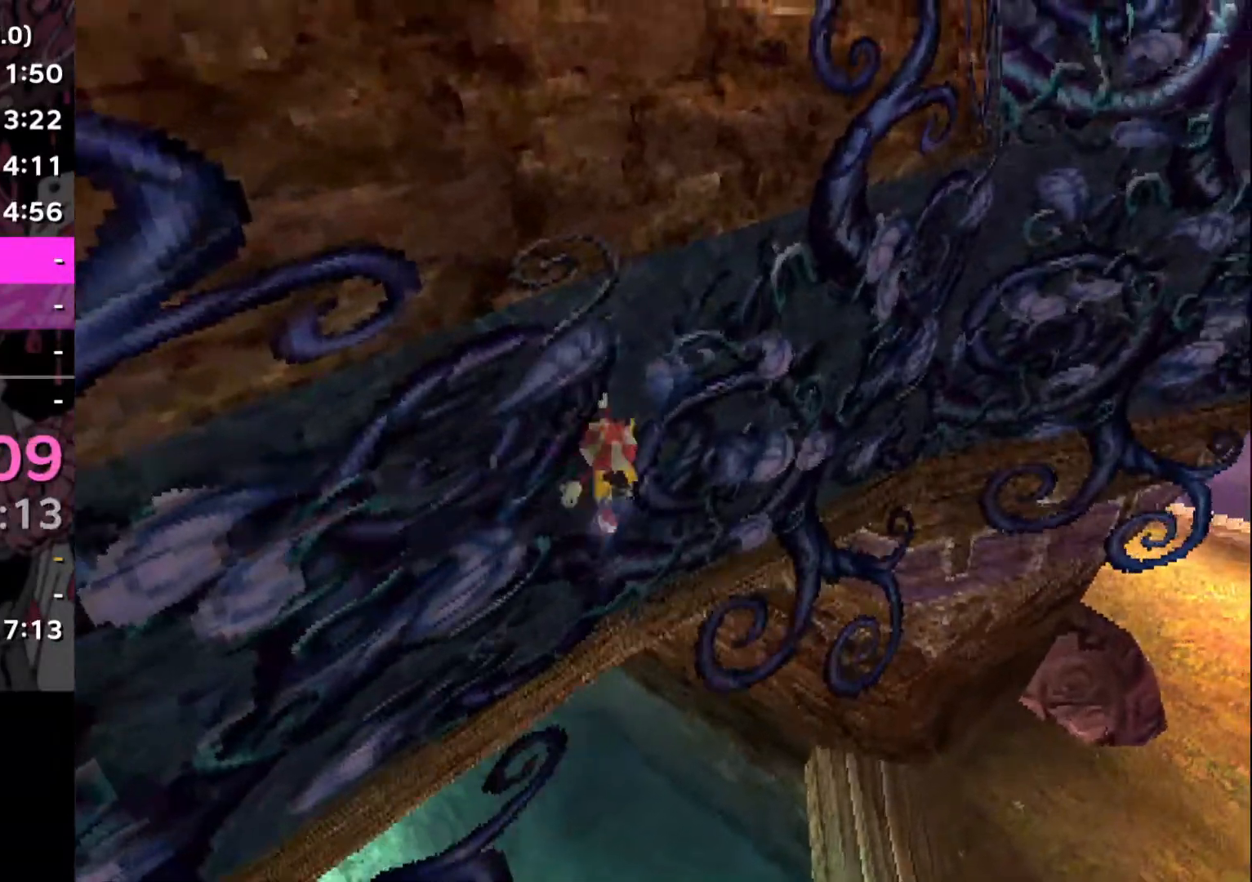
{"buttons": [], "left_stick": "right", "right_stick": "center", "events": [[100, "CROSS", "up"]]}
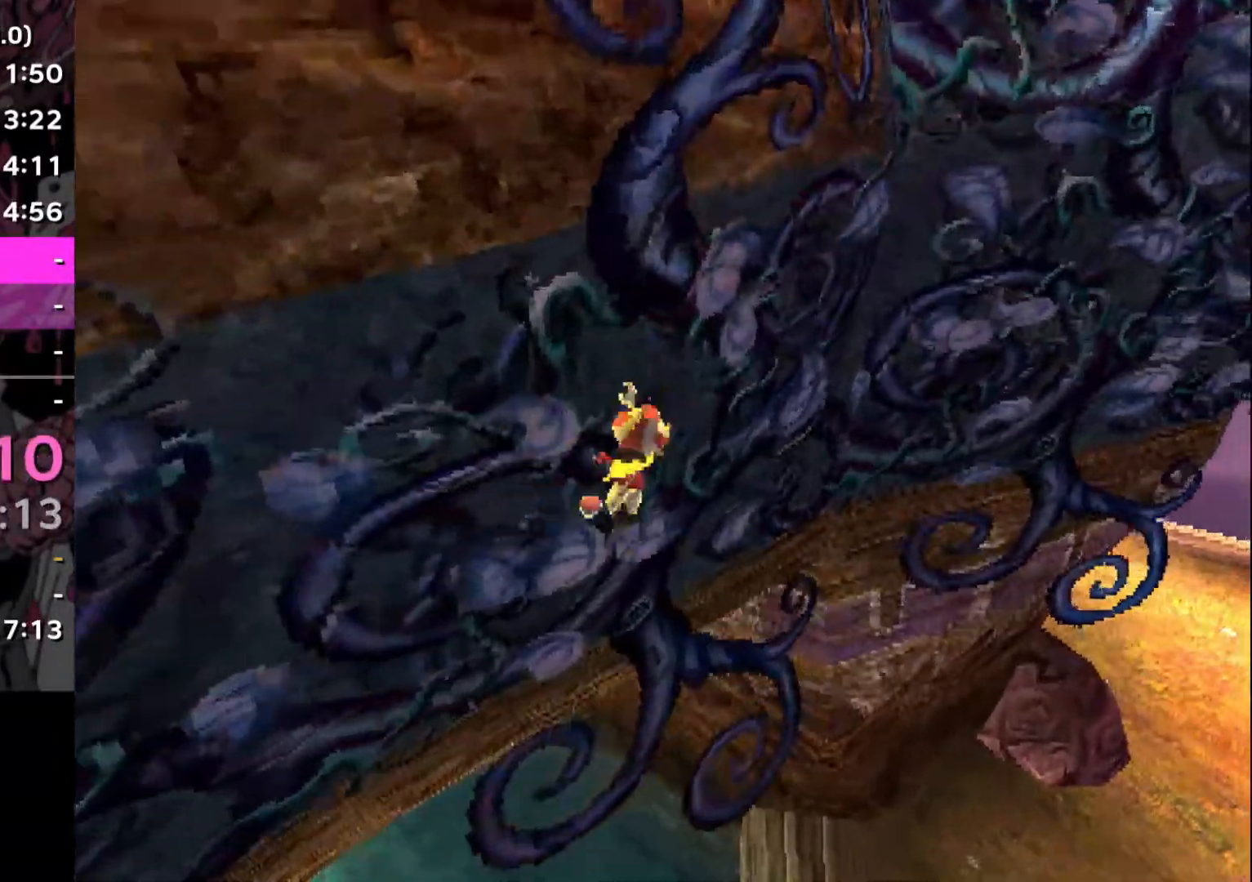
{"buttons": [], "left_stick": "right", "right_stick": "center", "events": [[83, "CROSS", "down"], [200, "CROSS", "up"]]}
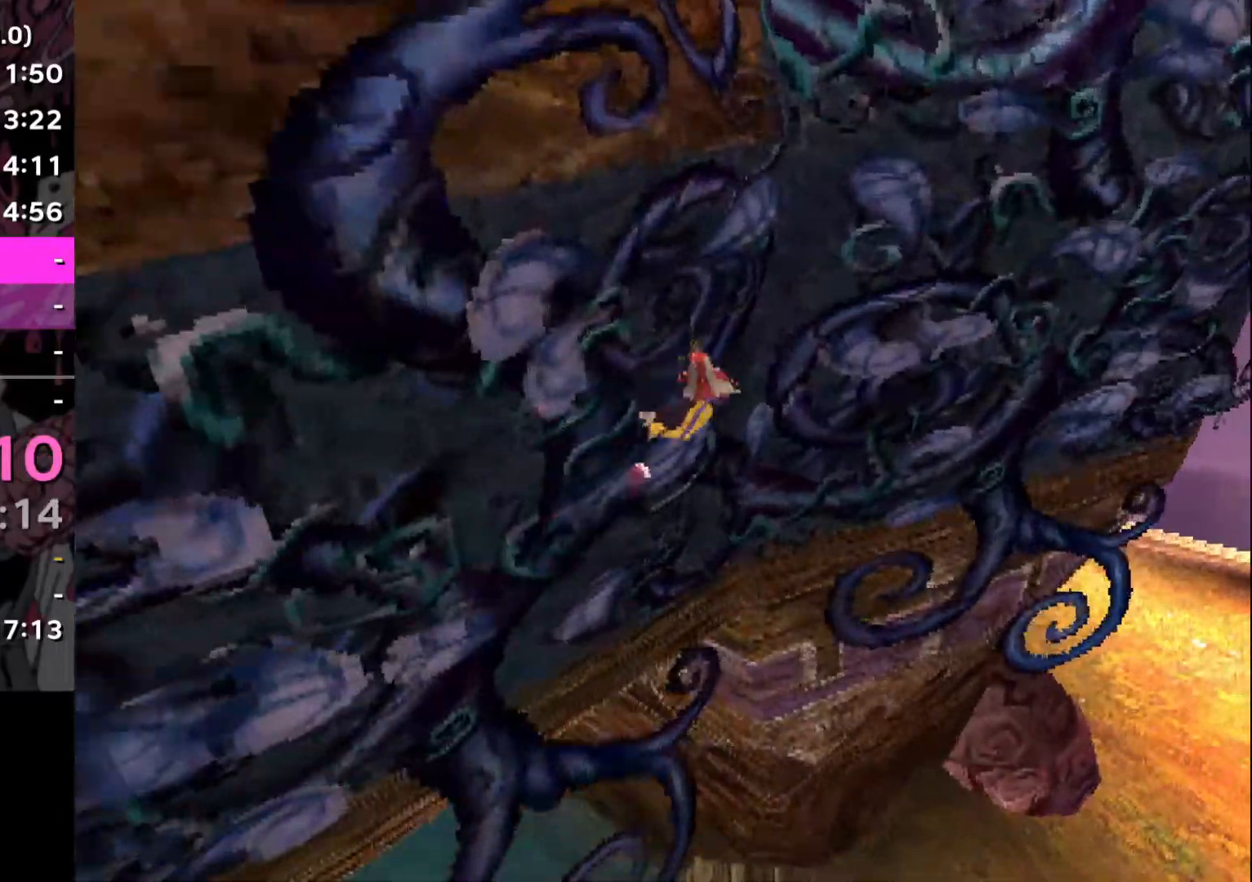
{"buttons": [], "left_stick": "up-right", "right_stick": "center", "events": [[17, "left_stick", "up-right"], [167, "CROSS", "down"], [351, "CROSS", "up"]]}
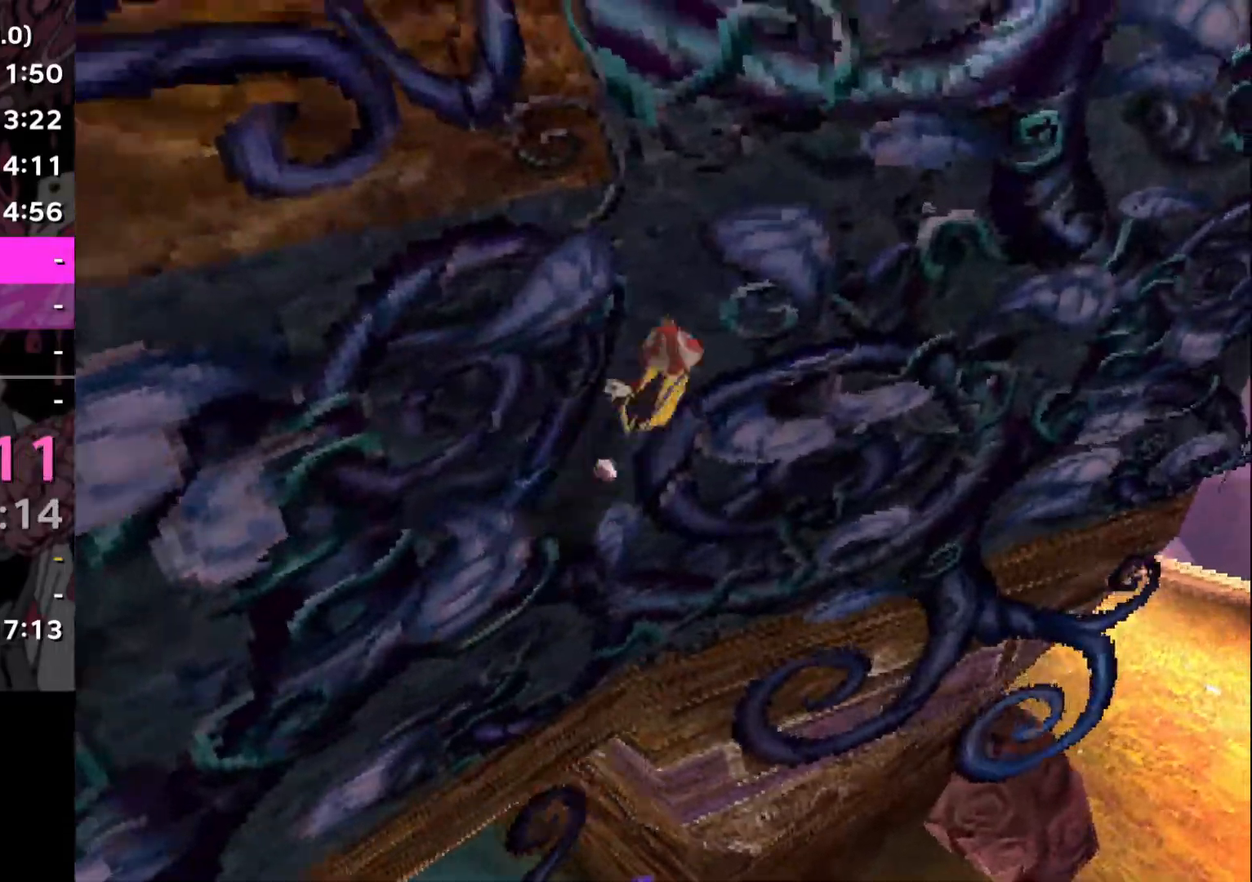
{"buttons": [], "left_stick": "up-right", "right_stick": "center", "events": [[283, "CROSS", "down"], [450, "CROSS", "up"]]}
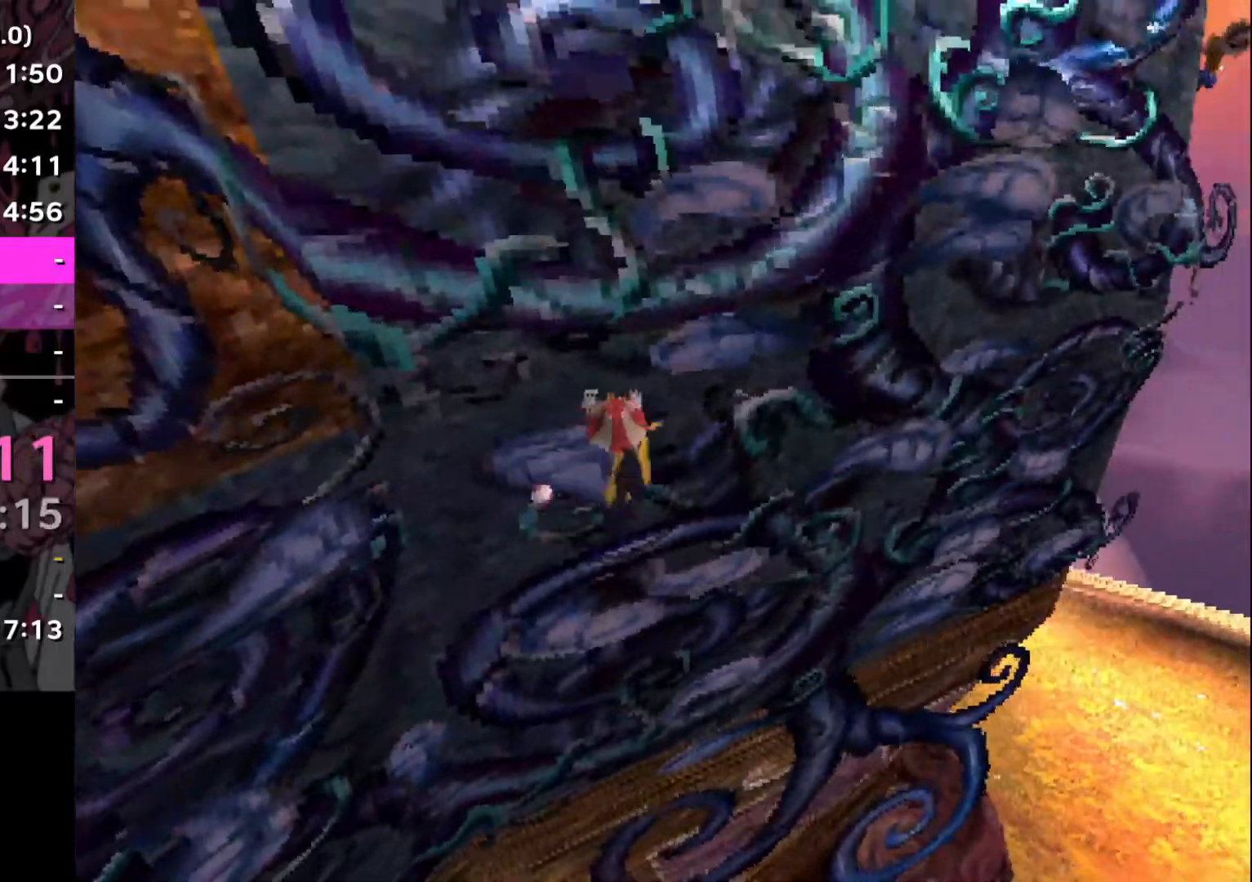
{"buttons": ["CROSS"], "left_stick": "up-right", "right_stick": "center", "events": [[367, "CROSS", "down"]]}